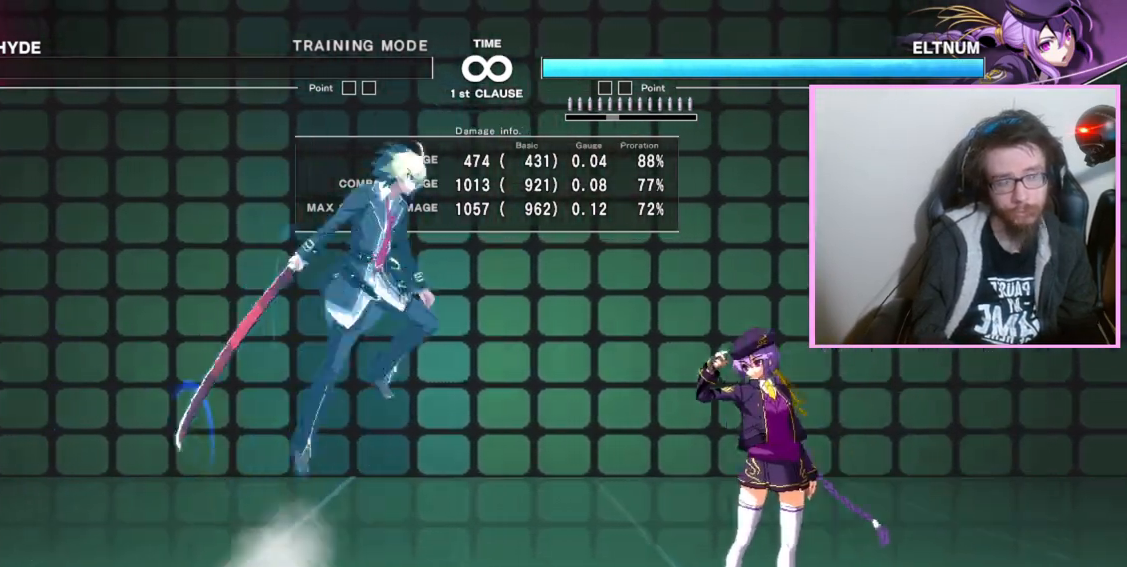
Gameplay with a controller (arcade stick); each line is a JSON object with the inputs held at the frame after it. "events" lists button and stick changes between this image and that frame as [ms after this image, input, new state], when the widget could be followed in between. Not read: L3 R3.
{"buttons": [], "events": [[217, "C", "down"], [300, "C", "up"]]}
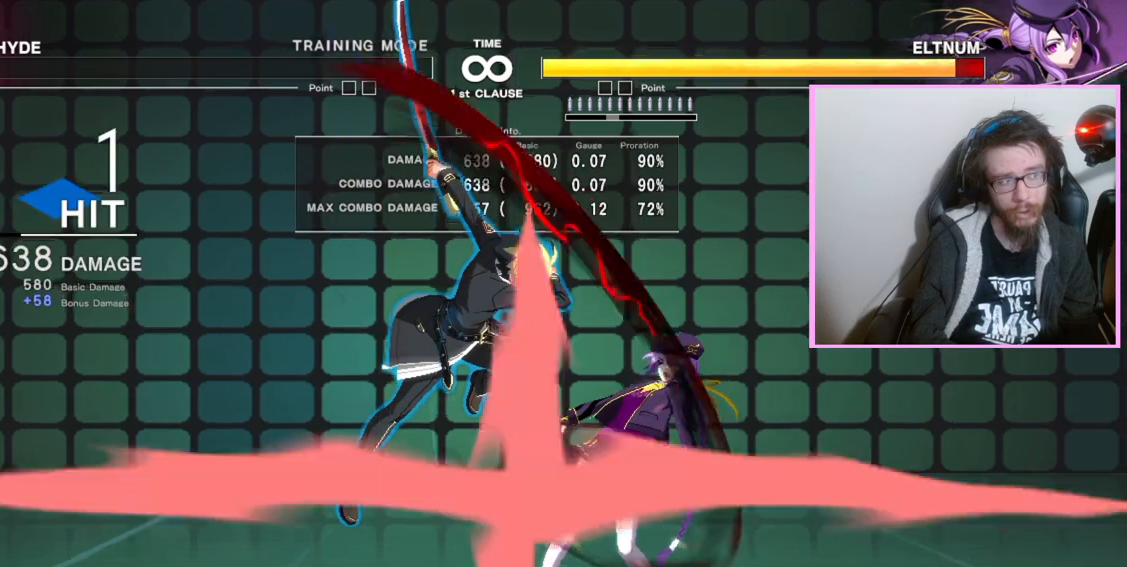
{"buttons": [], "events": []}
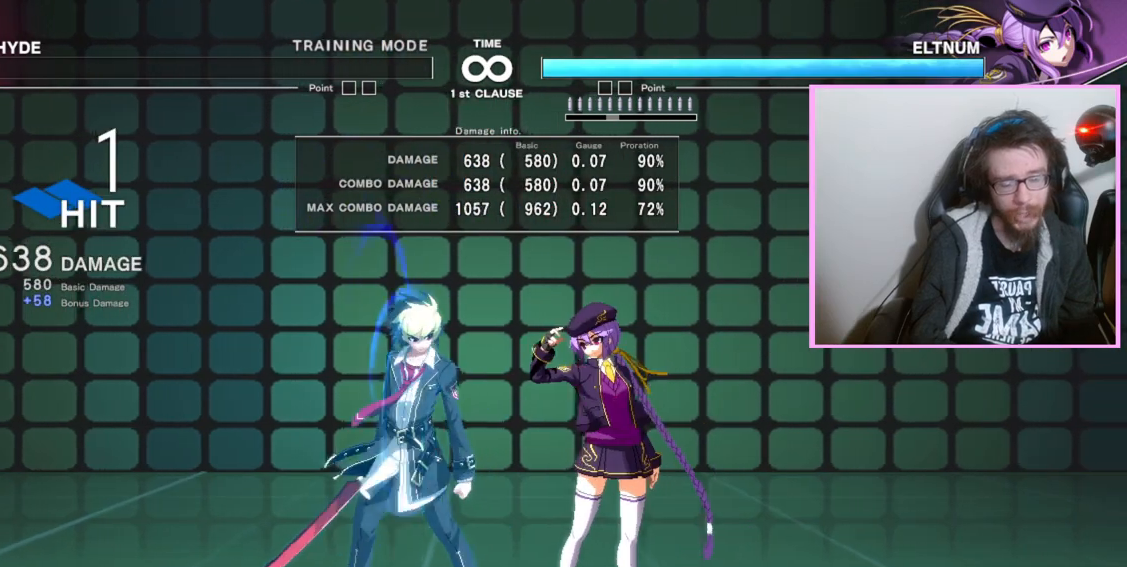
{"buttons": [], "events": []}
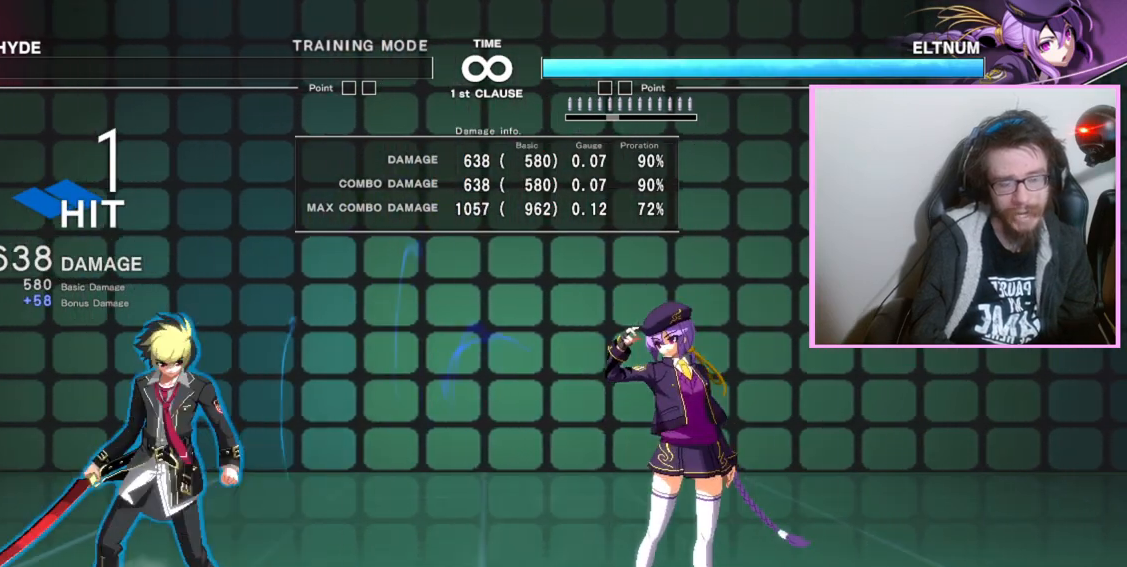
{"buttons": [], "events": []}
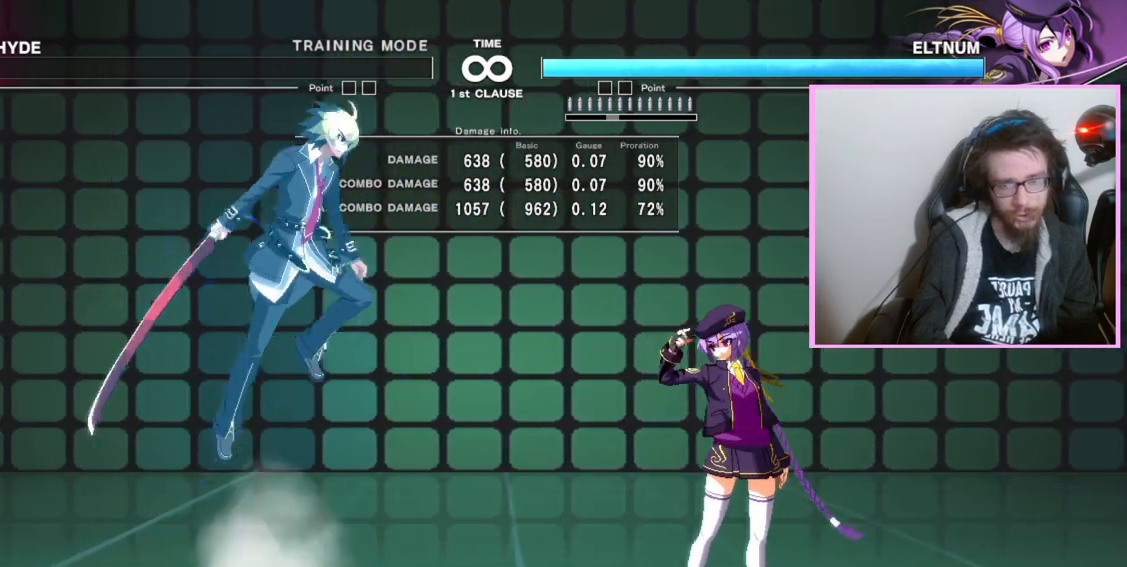
{"buttons": [], "events": [[183, "C", "down"], [267, "C", "up"]]}